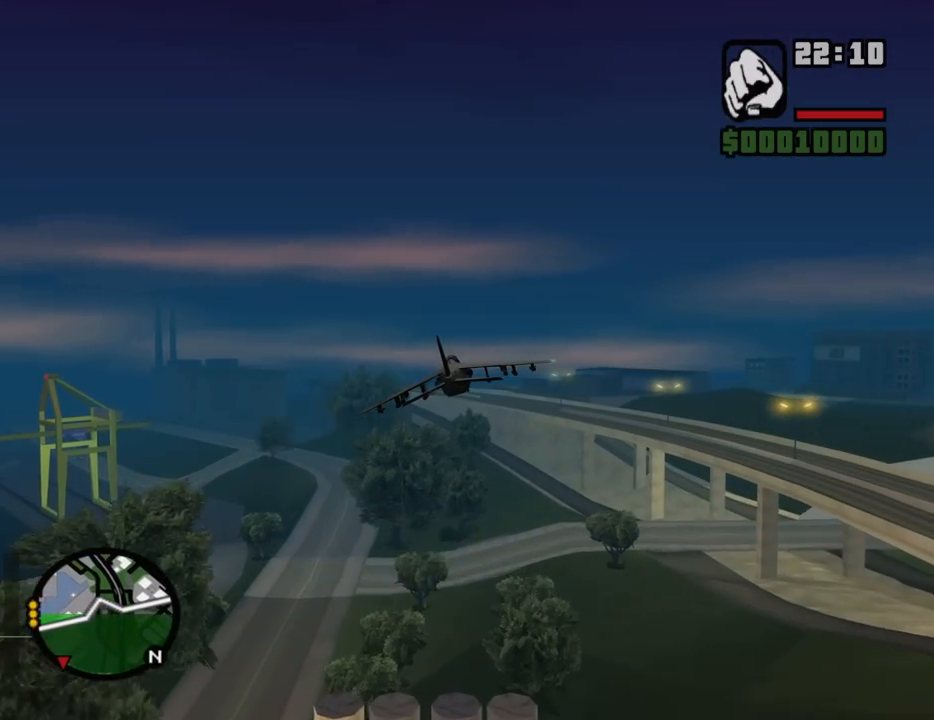
Gameplay with keyboard and mouse; each line is a JSON object with the keys and mouse buttons held at the frame after it. "events" lists presses ("down") and releases ("up") of "1", "2", "3", "4", "5", "6", "8", "a", "alt", "c", "ctrl", "d", "down", "e", "escape", "f", "f1", "f2", "f3", "g", "h", "left", "num2", "q", "r", "right", "s", "shift", "space", "t", "tab", "up", "v", "w", "x", "z", "mouse_left", "mouse_middle", "mouse_right", "mouse_wheel_up" and "mouse_wheel_down" between this image and that frame as [ms after this image, input, new state], when the widget could be followed in between. "mouse_left", "mouse_middle", "mouse_right", "mouse_wheel_up", "mouse_wheel_down" = the "left", "middle", "right", "wheel_up", "wheel_down" buttons of the "mouse" list. No other keys are recorded. Mouse movement is not recorded.
{"keys": ["left", "w"], "mouse": [], "events": [[217, "right", "down"], [267, "right", "up"], [450, "left", "down"]]}
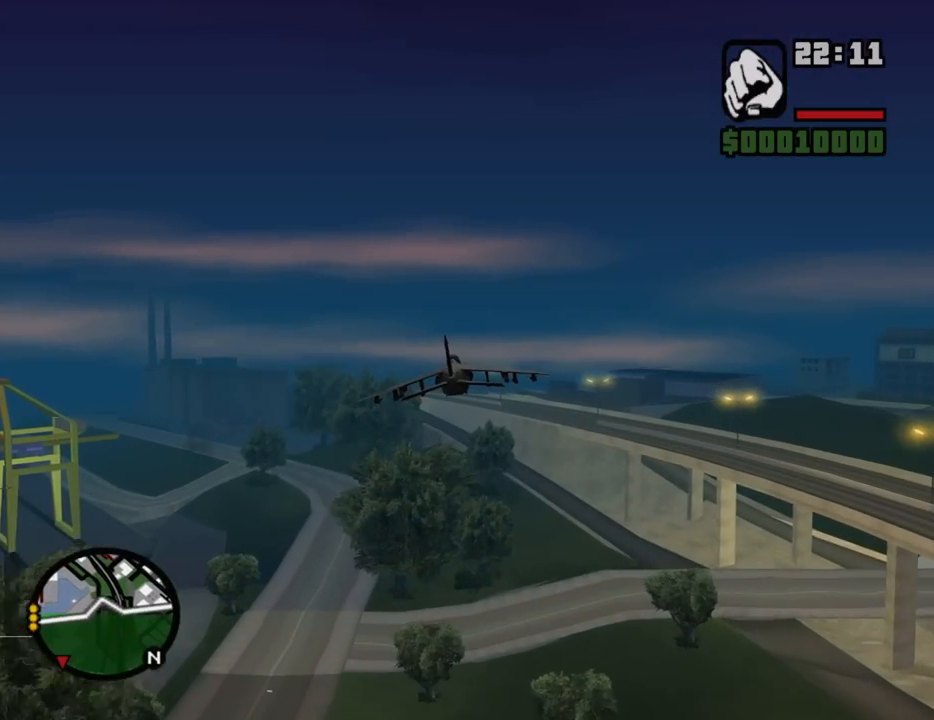
{"keys": ["e", "w"], "mouse": [], "events": [[50, "left", "up"], [467, "e", "down"]]}
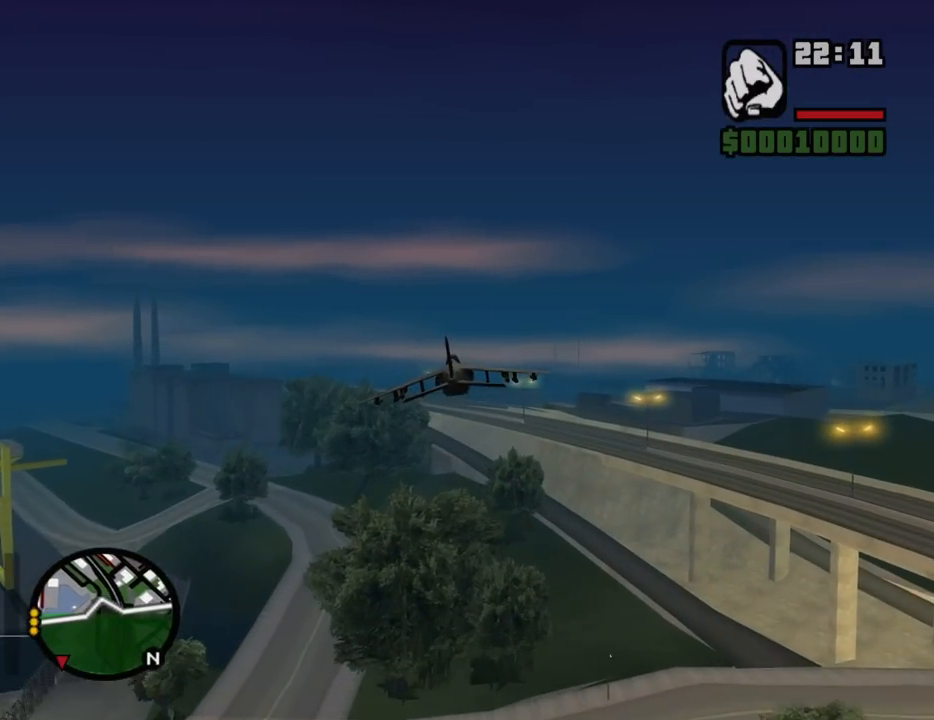
{"keys": ["e", "w"], "mouse": [], "events": []}
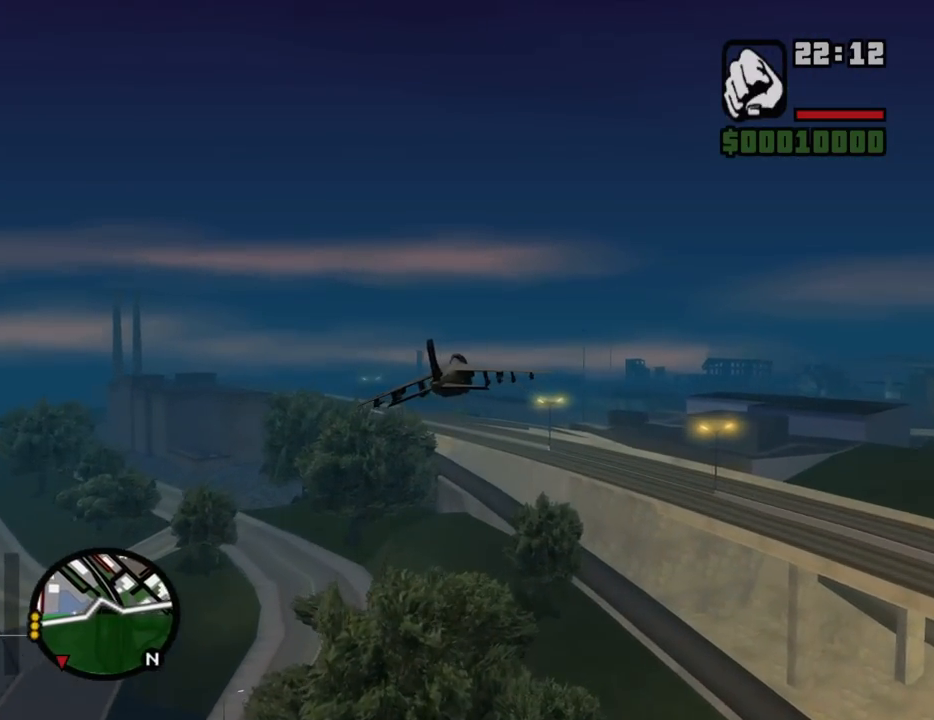
{"keys": ["q", "w"], "mouse": [], "events": [[33, "e", "up"], [267, "q", "down"], [317, "up", "down"], [417, "up", "up"]]}
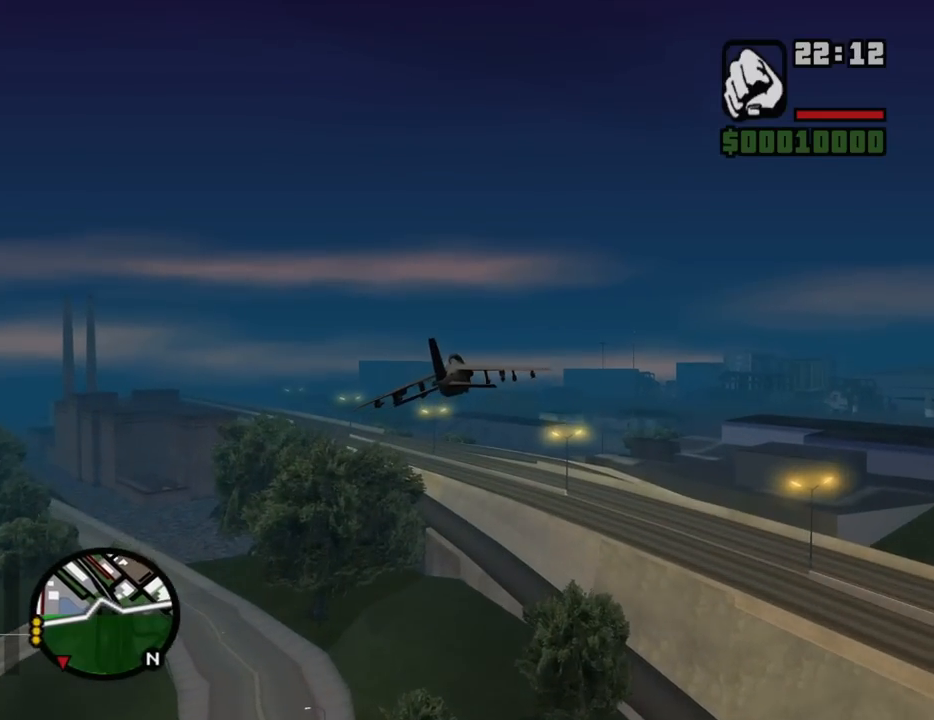
{"keys": ["w"], "mouse": [], "events": [[283, "q", "up"]]}
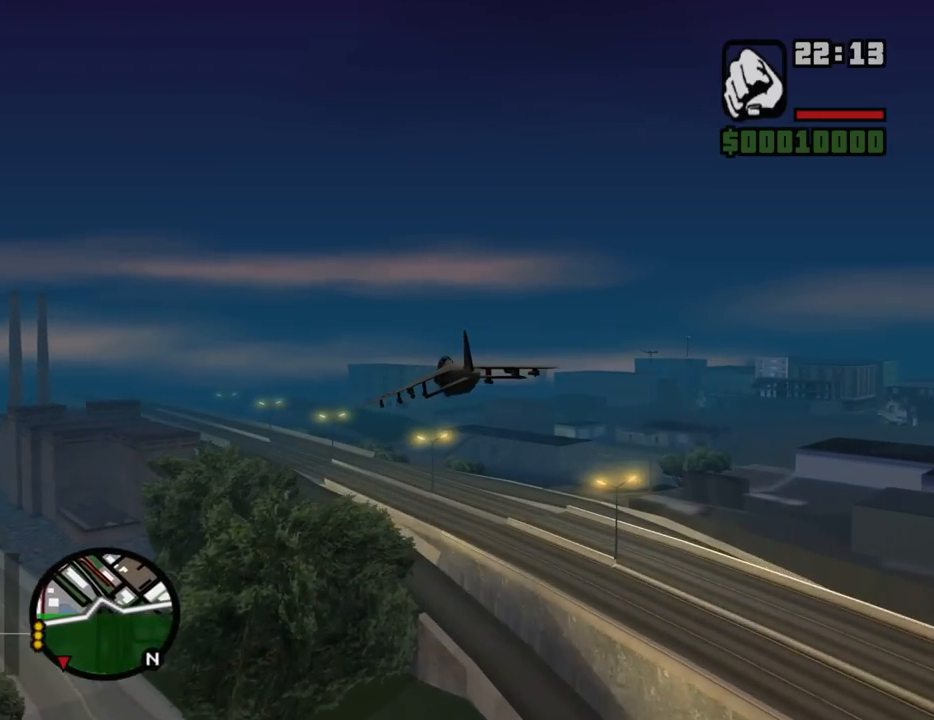
{"keys": ["1", "w"], "mouse": [], "events": [[67, "up", "down"], [117, "q", "down"], [150, "up", "up"], [250, "q", "up"], [483, "1", "down"]]}
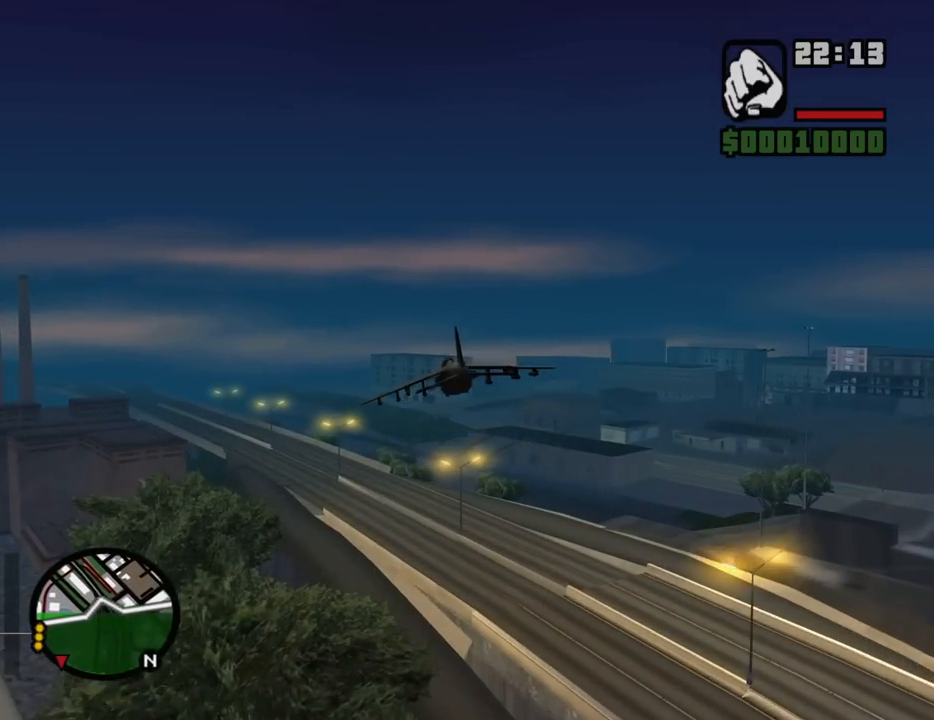
{"keys": ["e", "right", "up"], "mouse": [], "events": [[133, "1", "up"], [133, "w", "up"], [267, "e", "down"], [267, "right", "down"], [317, "up", "down"]]}
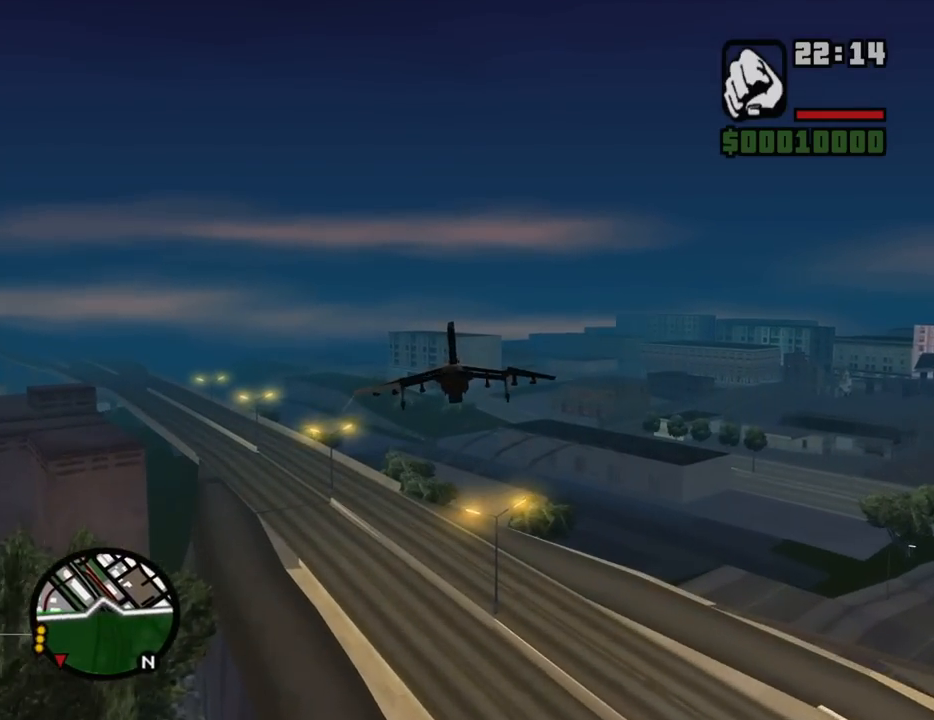
{"keys": ["down", "e", "s"], "mouse": [], "events": [[50, "right", "up"], [50, "up", "up"], [100, "s", "down"], [417, "down", "down"]]}
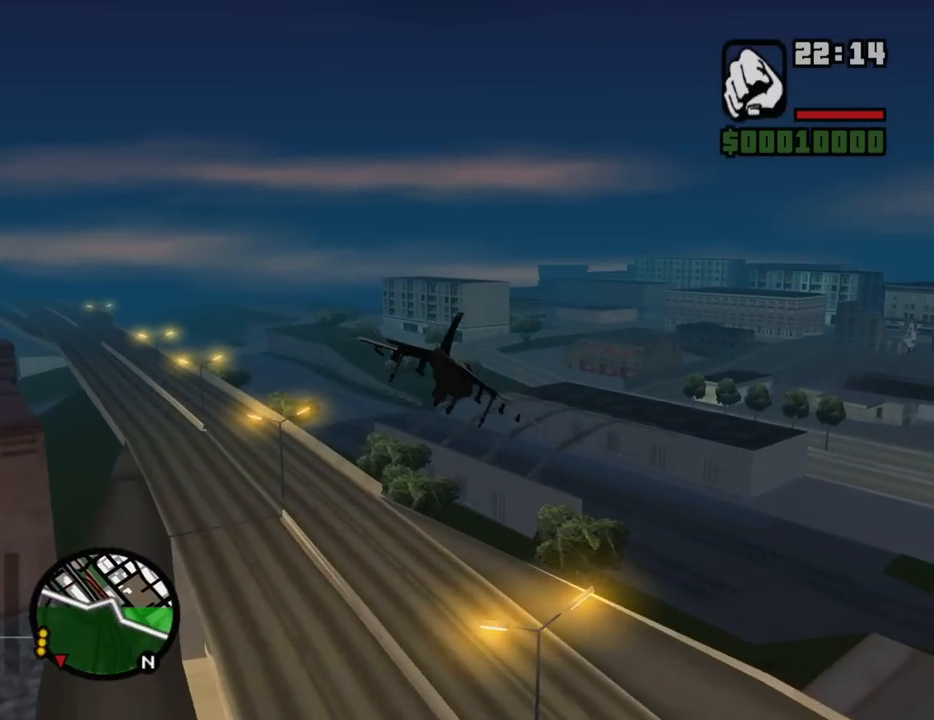
{"keys": ["down", "e", "s"], "mouse": [], "events": []}
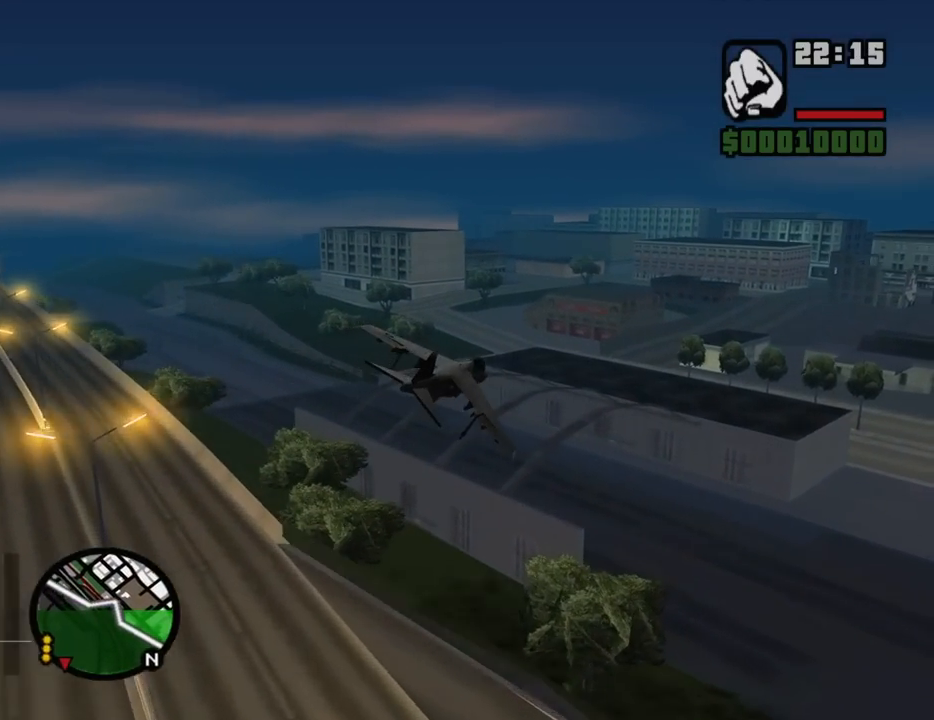
{"keys": ["down", "e", "s"], "mouse": [], "events": [[83, "right", "down"], [367, "right", "up"]]}
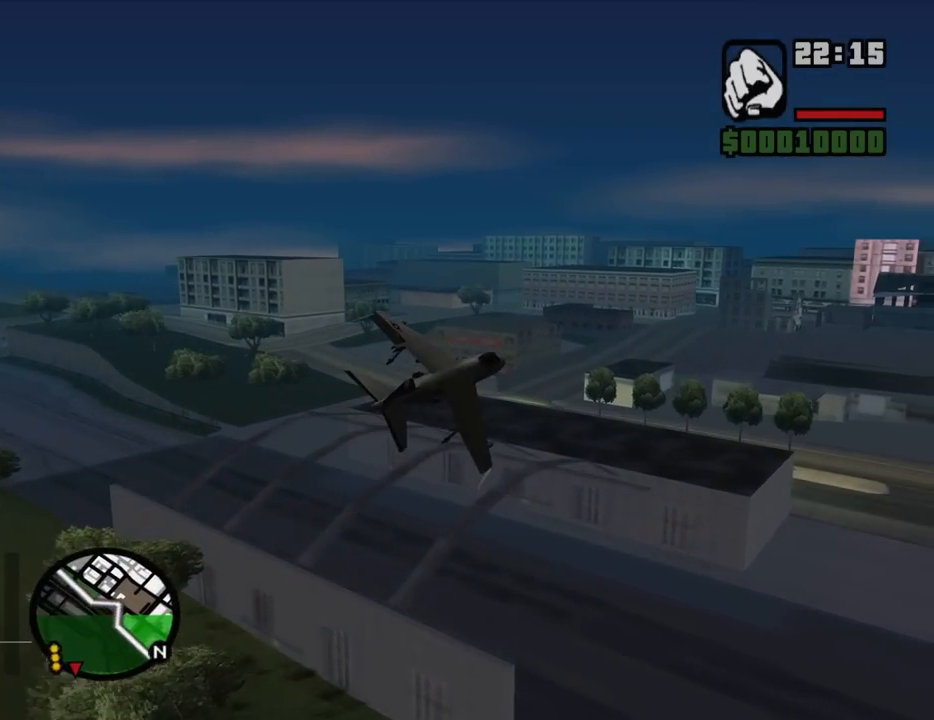
{"keys": ["s"], "mouse": [], "events": [[233, "e", "up"], [417, "down", "up"]]}
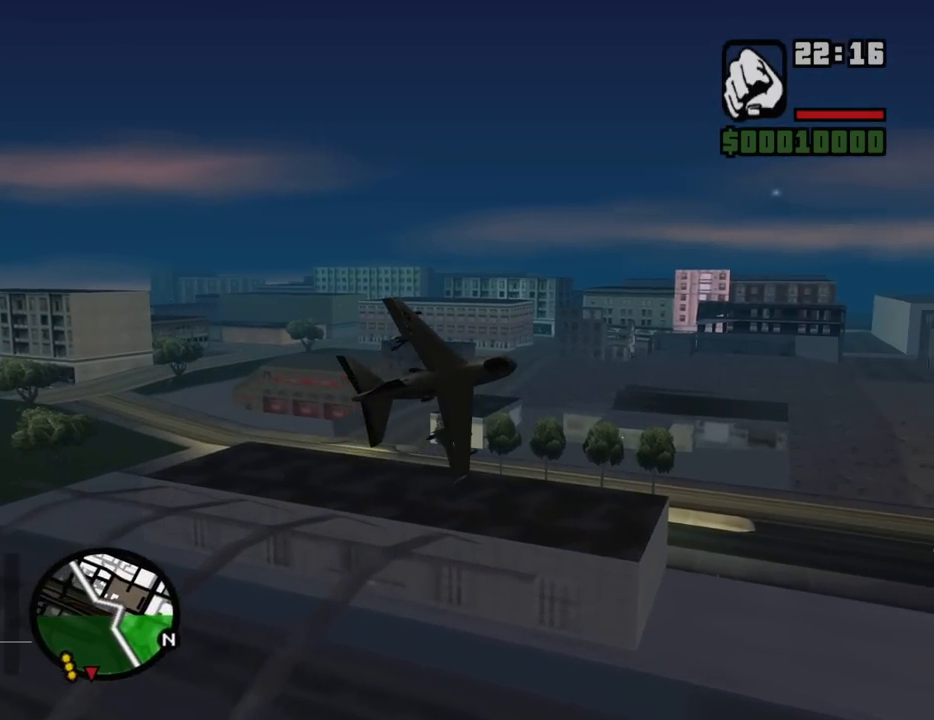
{"keys": ["left", "q", "s", "up"], "mouse": [], "events": [[17, "left", "down"], [67, "up", "down"], [200, "q", "down"]]}
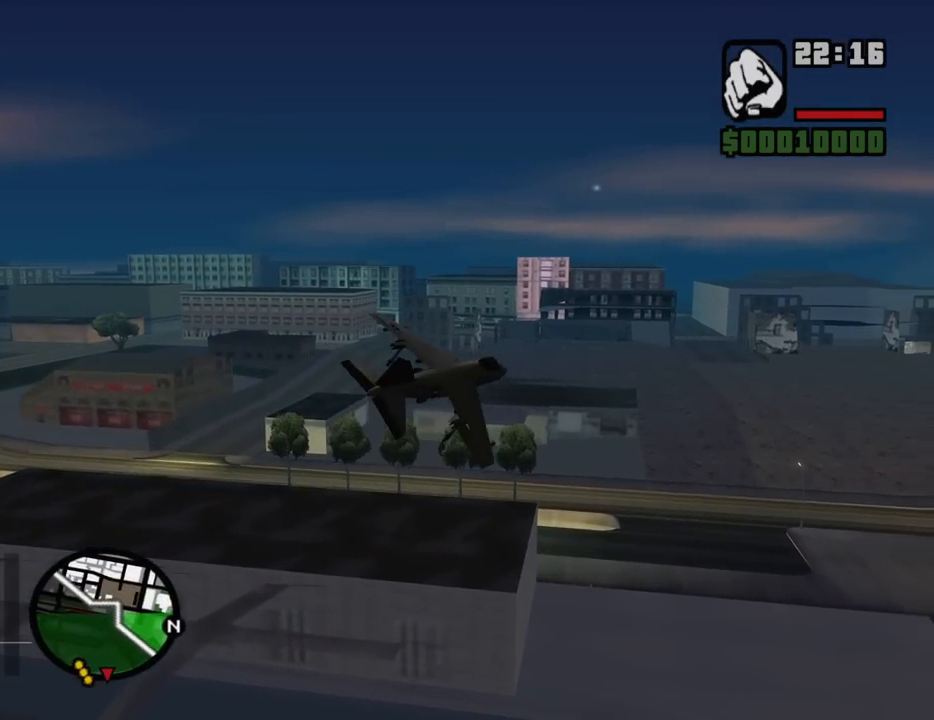
{"keys": ["s"], "mouse": [], "events": [[317, "left", "up"], [317, "q", "up"], [317, "up", "up"]]}
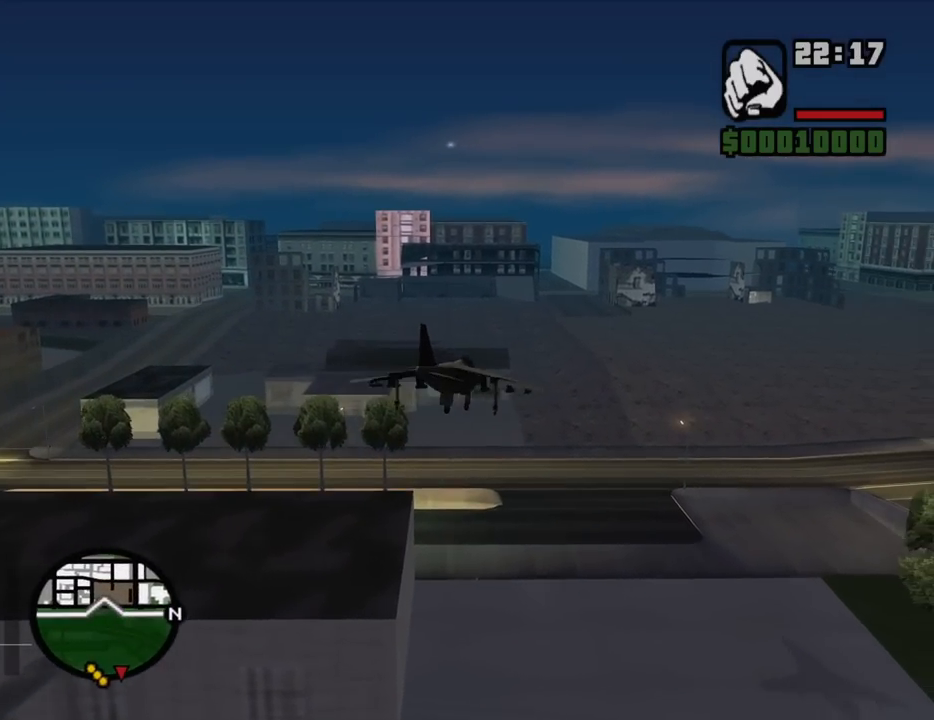
{"keys": ["down", "e", "right", "s"], "mouse": [], "events": [[50, "down", "down"], [383, "e", "down"], [467, "right", "down"]]}
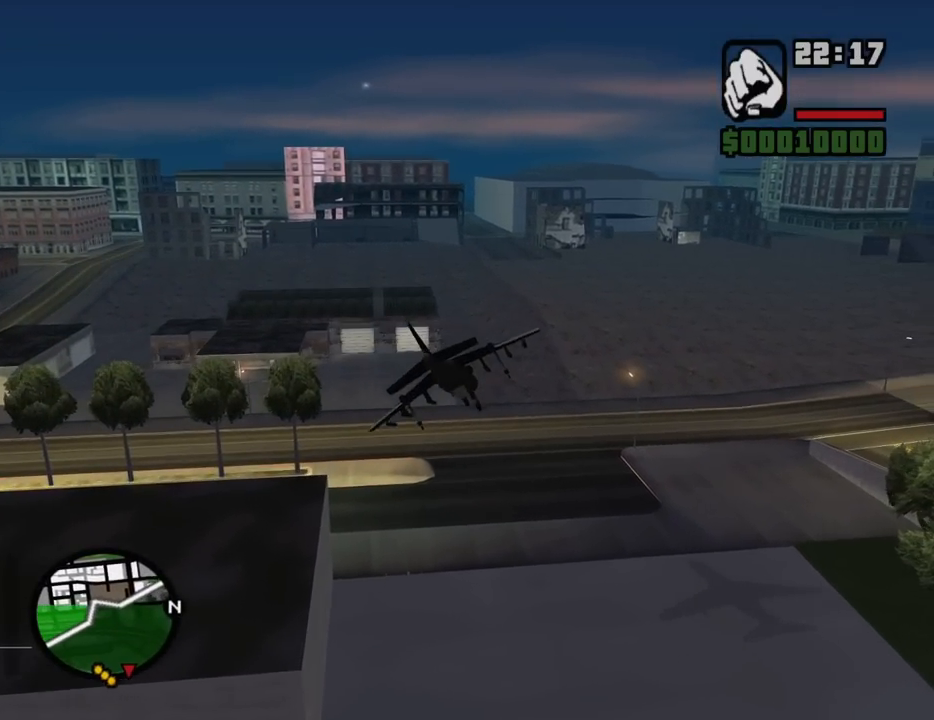
{"keys": ["down", "right", "s"], "mouse": [], "events": [[150, "e", "up"]]}
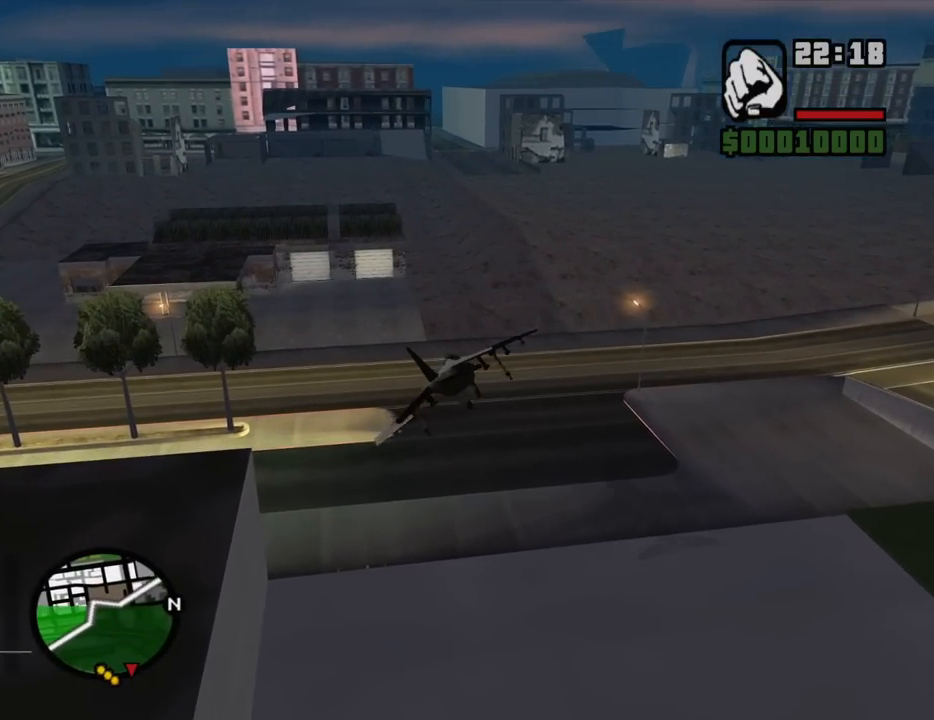
{"keys": ["down", "q", "s"], "mouse": [], "events": [[367, "right", "up"], [417, "q", "down"]]}
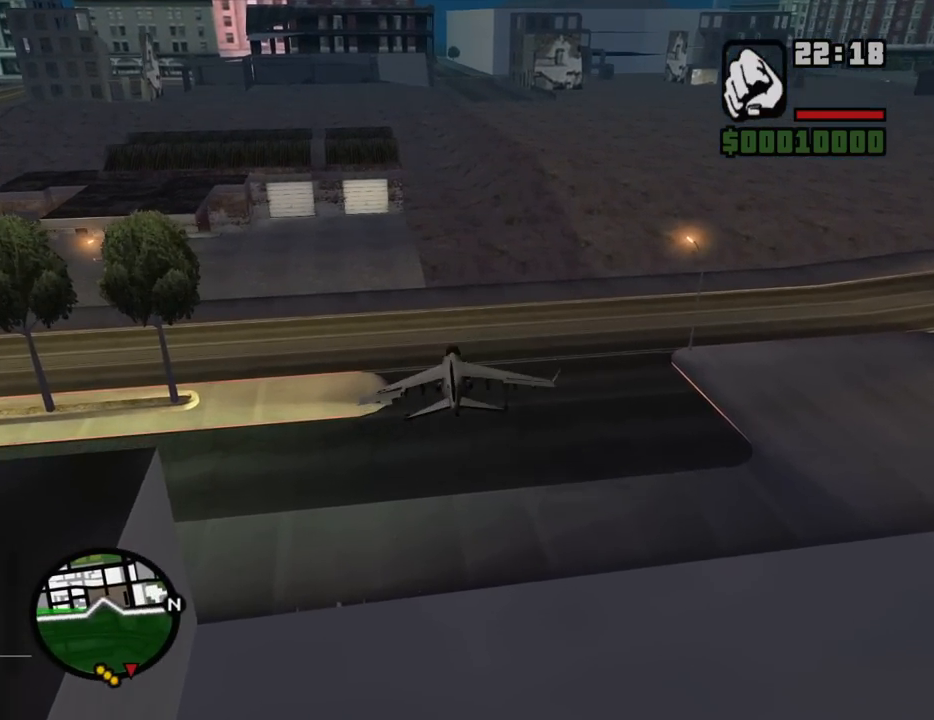
{"keys": ["s"], "mouse": [], "events": [[150, "q", "up"], [183, "down", "up"]]}
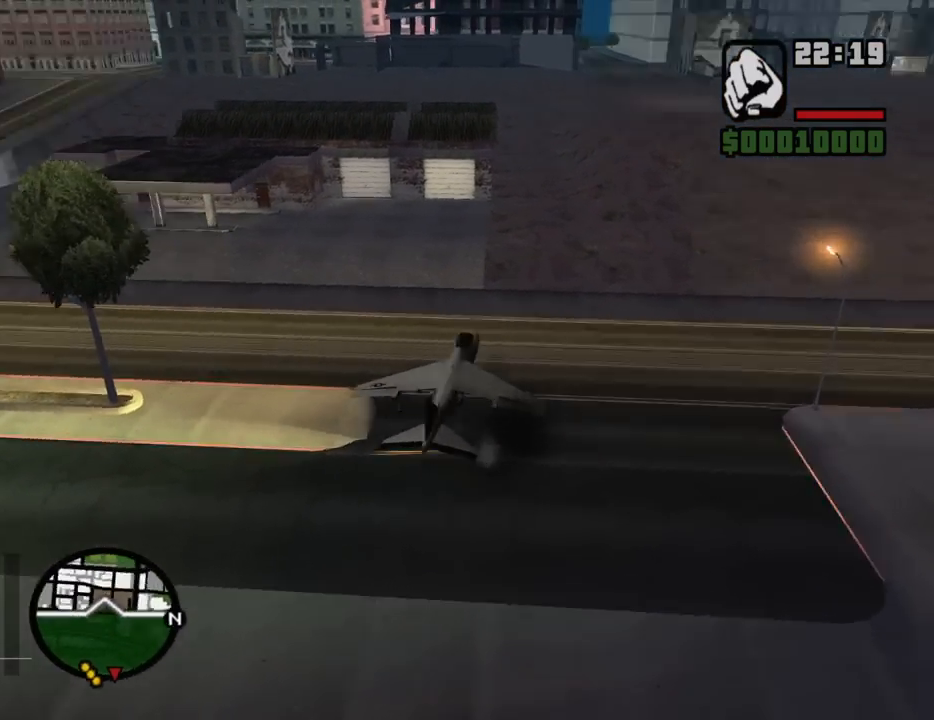
{"keys": ["e", "s"], "mouse": [], "events": [[300, "e", "down"]]}
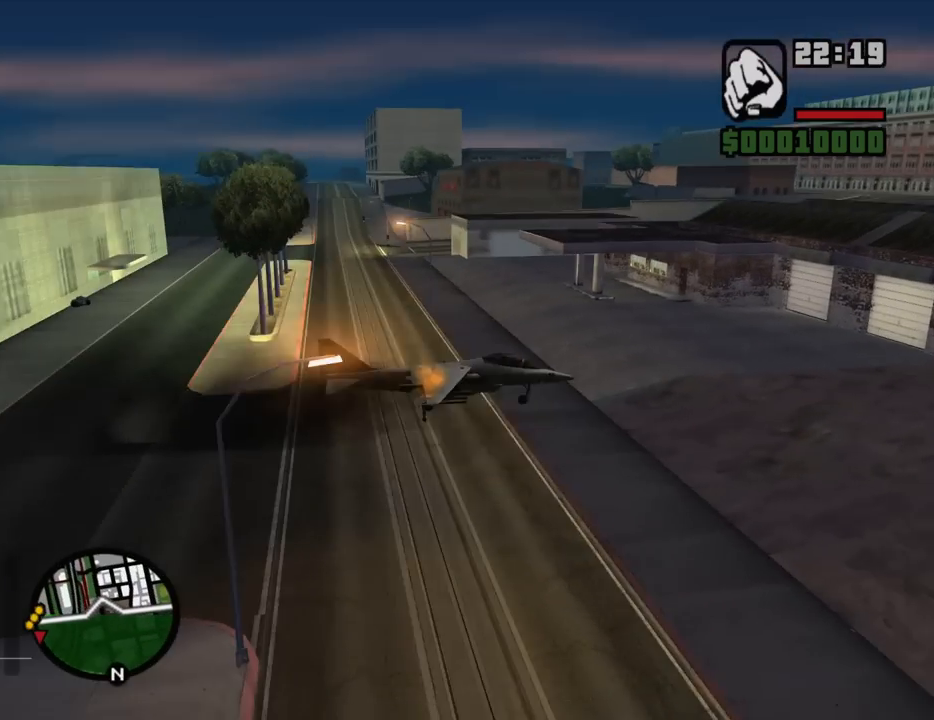
{"keys": ["e", "s"], "mouse": [], "events": []}
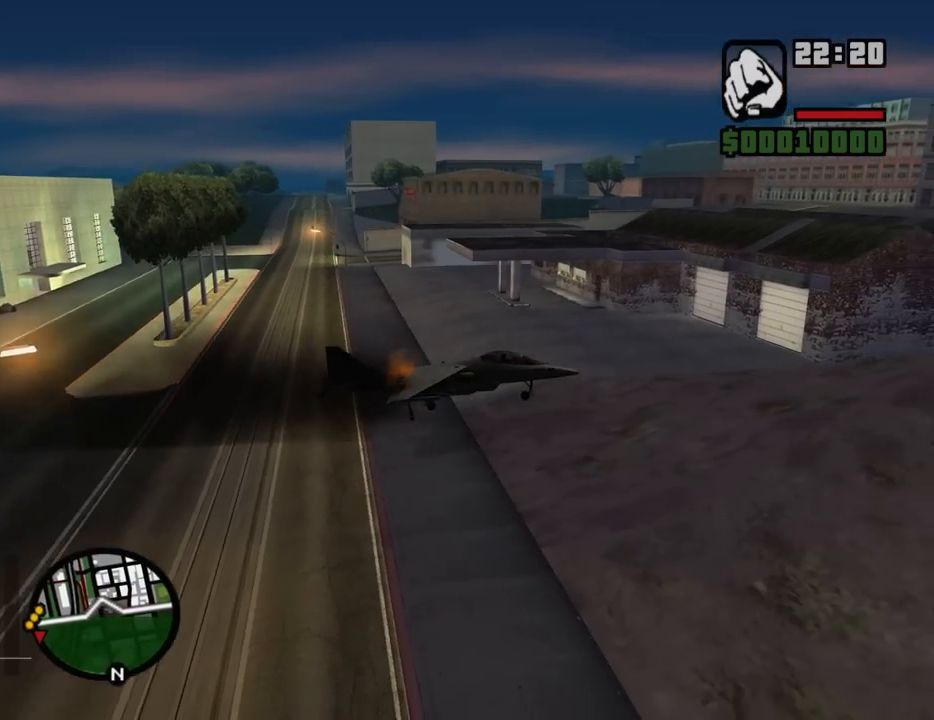
{"keys": ["e", "s"], "mouse": [], "events": []}
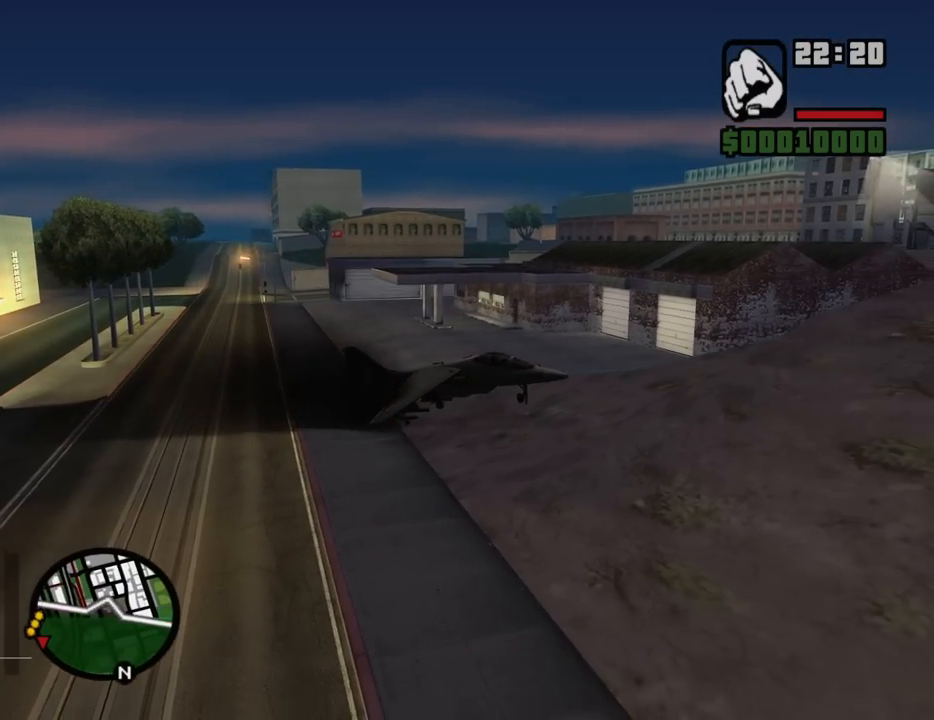
{"keys": ["e", "s"], "mouse": [], "events": []}
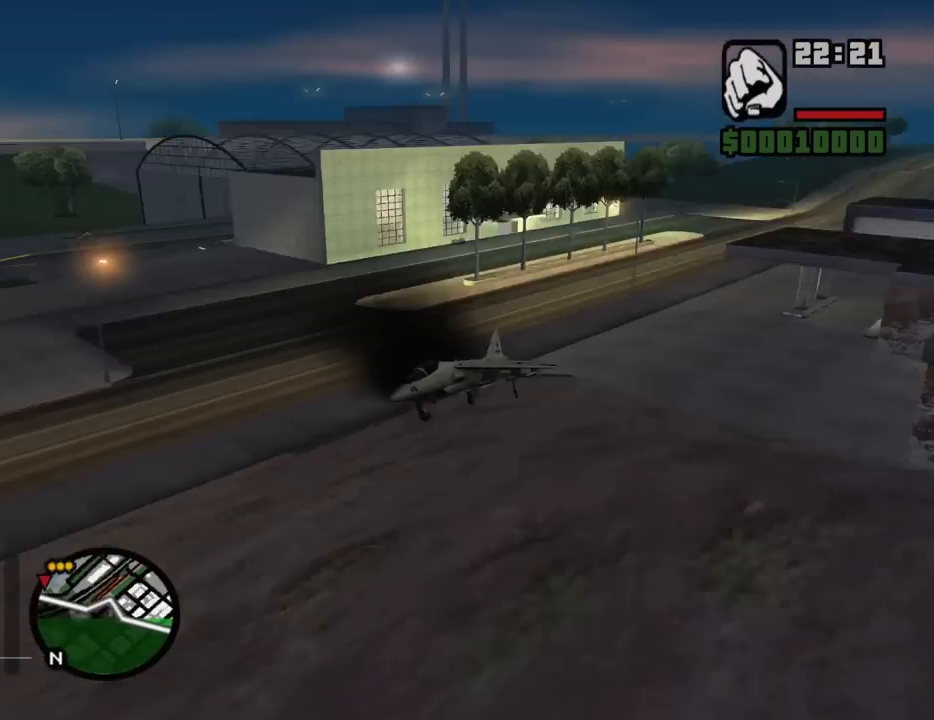
{"keys": ["e", "s"], "mouse": [], "events": []}
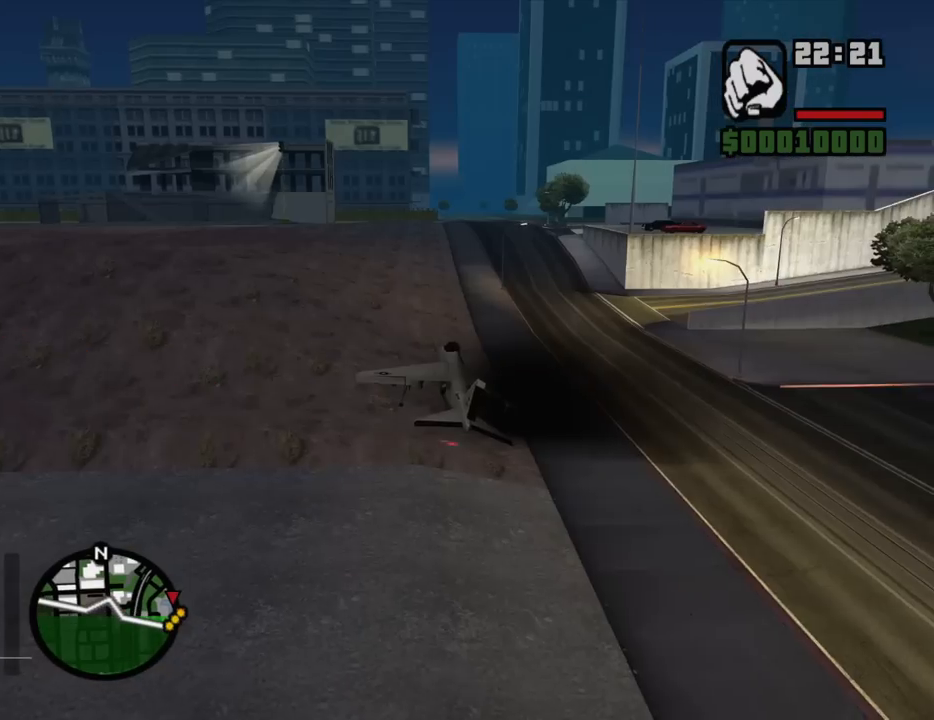
{"keys": ["e", "s"], "mouse": [], "events": []}
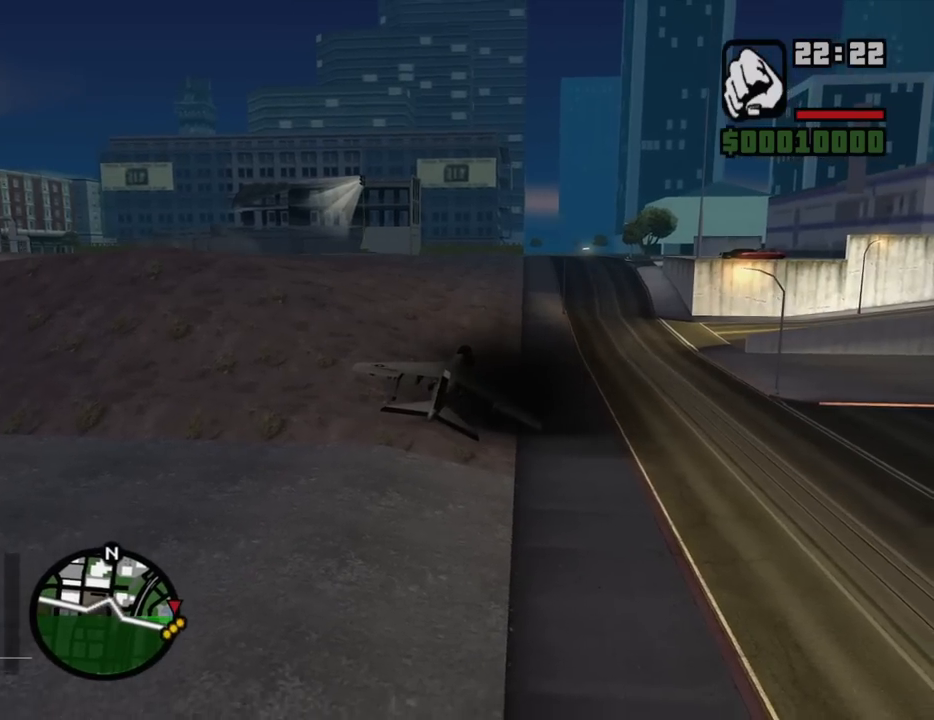
{"keys": [], "mouse": [], "events": [[200, "s", "up"], [483, "e", "up"]]}
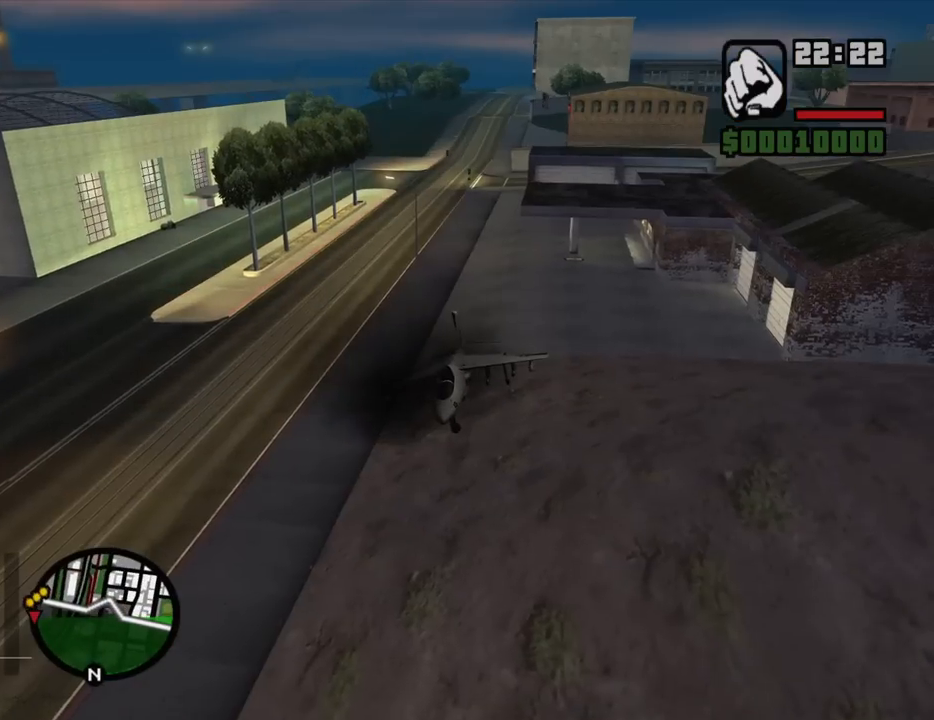
{"keys": [], "mouse": [], "events": [[367, "escape", "down"], [417, "escape", "up"]]}
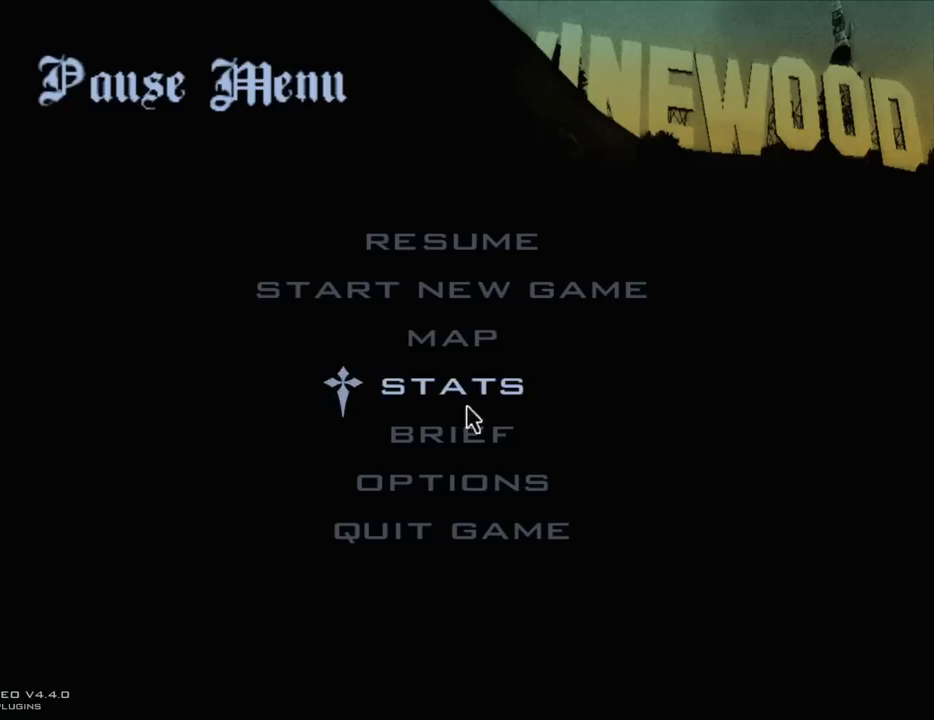
{"keys": [], "mouse": ["left"], "events": [[183, "mouse_left", "down"], [283, "mouse_left", "up"], [417, "mouse_left", "down"]]}
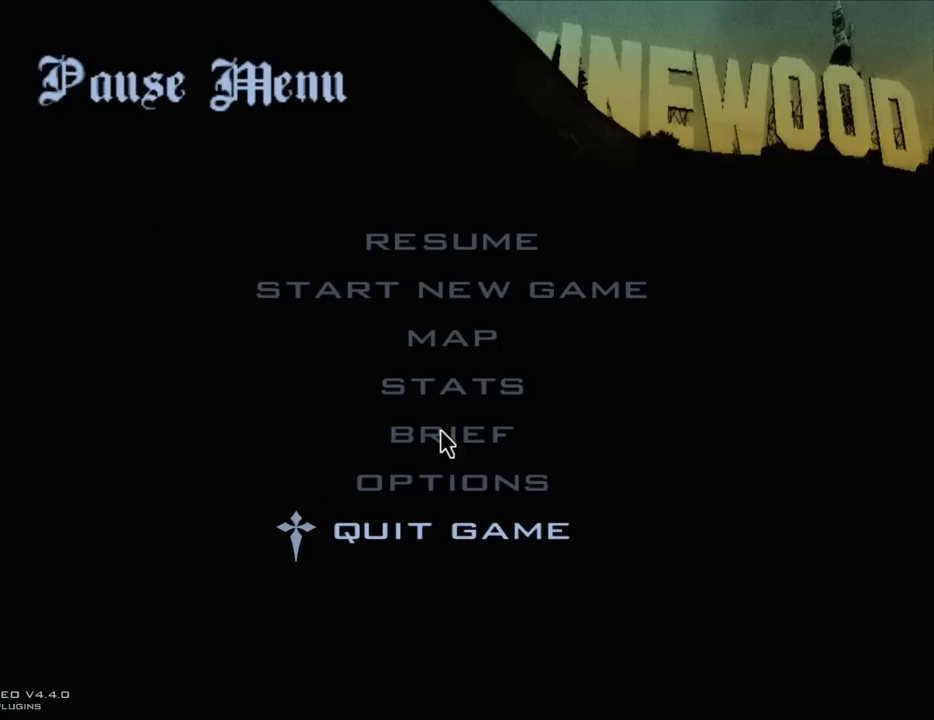
{"keys": [], "mouse": ["left"], "events": [[17, "mouse_left", "up"], [483, "mouse_left", "down"]]}
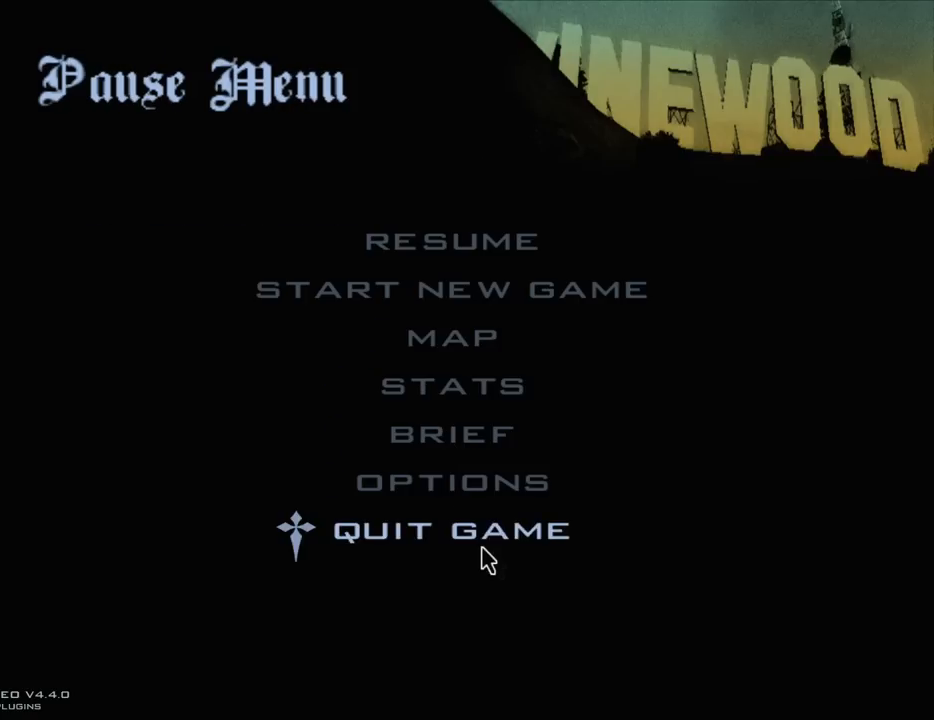
{"keys": [], "mouse": [], "events": [[83, "mouse_left", "up"], [217, "mouse_left", "down"], [317, "mouse_left", "up"]]}